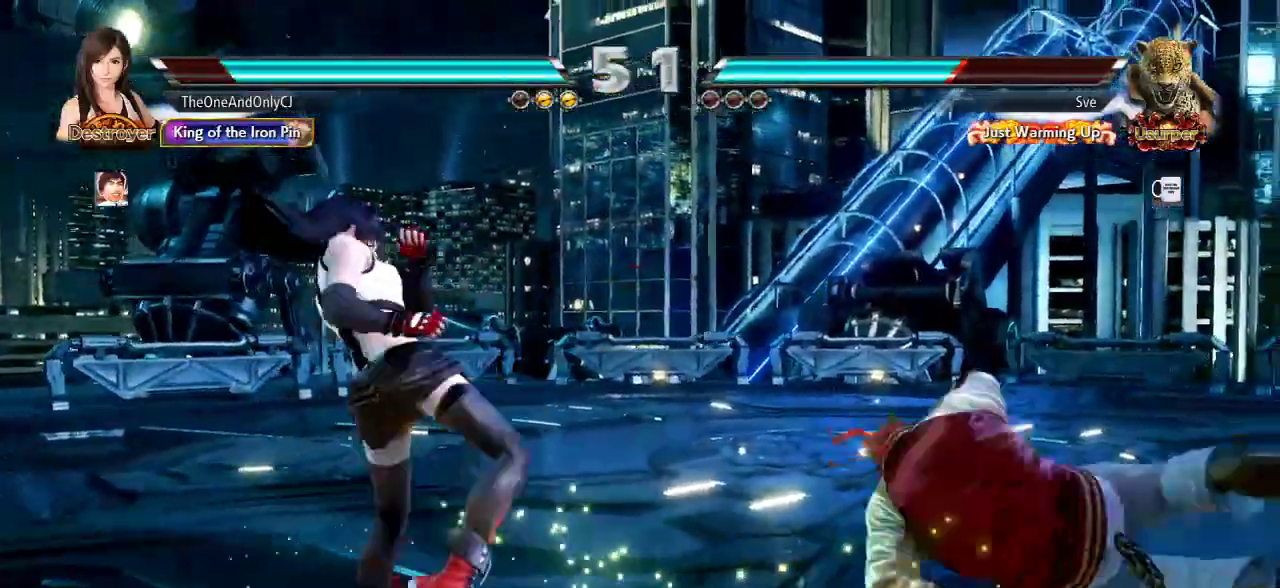
Gameplay with a controller (arcade stick); each line is a JSON object with the inputs held at the frame after it (dt_ms = milliseconds from this image to that frame). "events" lists button and stick changes between this image and that frame as [ms after this image, input, new state], when the widget could be followed in between. Not read: L3 LK R3.
{"dt_ms": 500, "buttons": [], "left_stick": "center", "events": [[133, "CROSS", "down"], [233, "CROSS", "up"], [300, "left_stick", "center"]]}
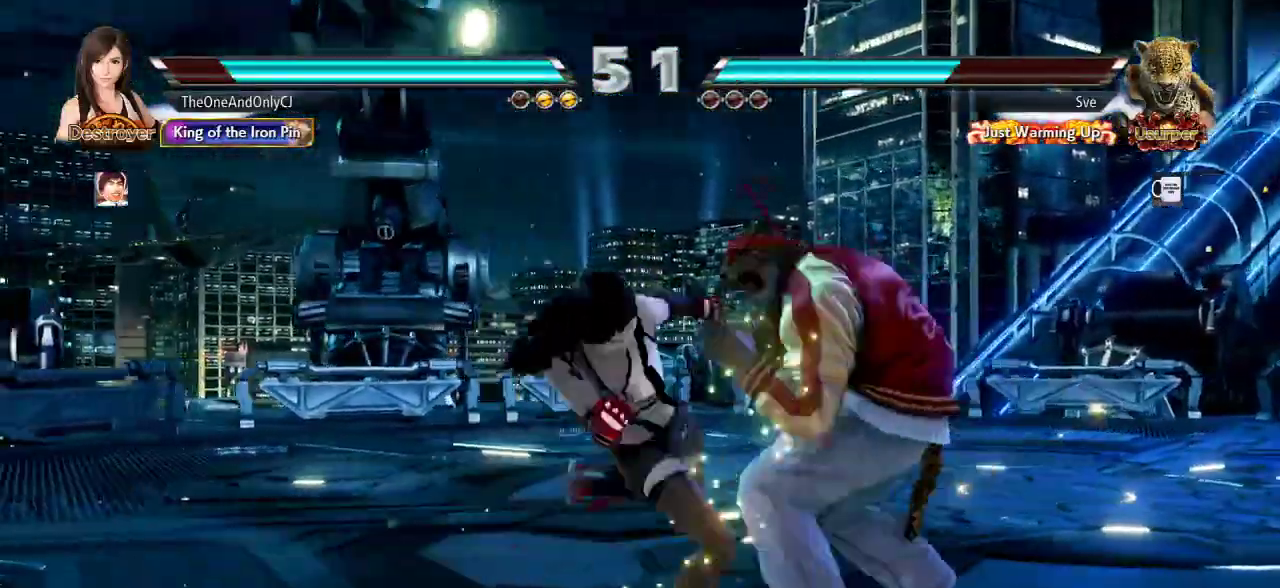
{"dt_ms": 500, "buttons": [], "left_stick": "down-right"}
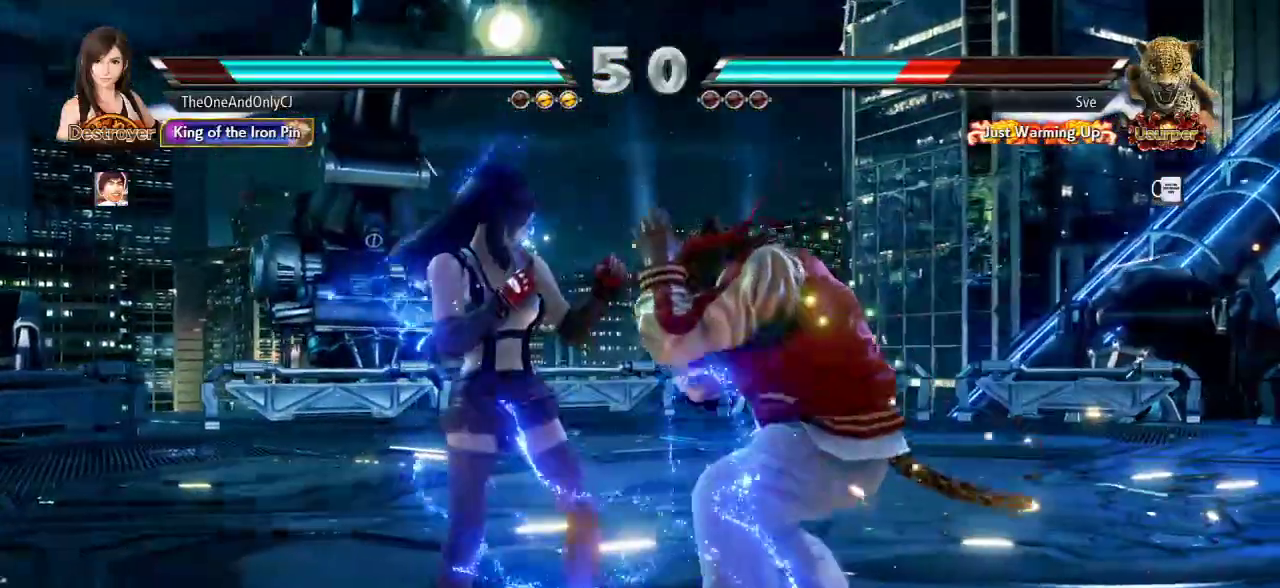
{"dt_ms": 500, "buttons": [], "left_stick": "center", "events": [[17, "TRIANGLE", "down"], [100, "TRIANGLE", "up"], [150, "left_stick", "center"]]}
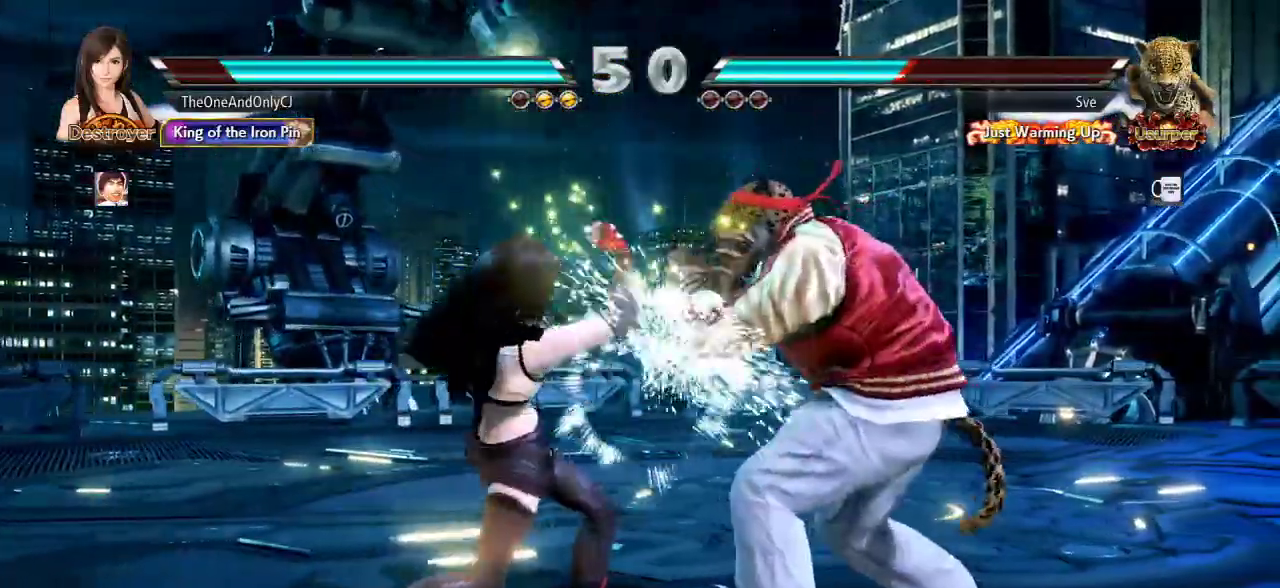
{"dt_ms": 500, "buttons": [], "left_stick": "left"}
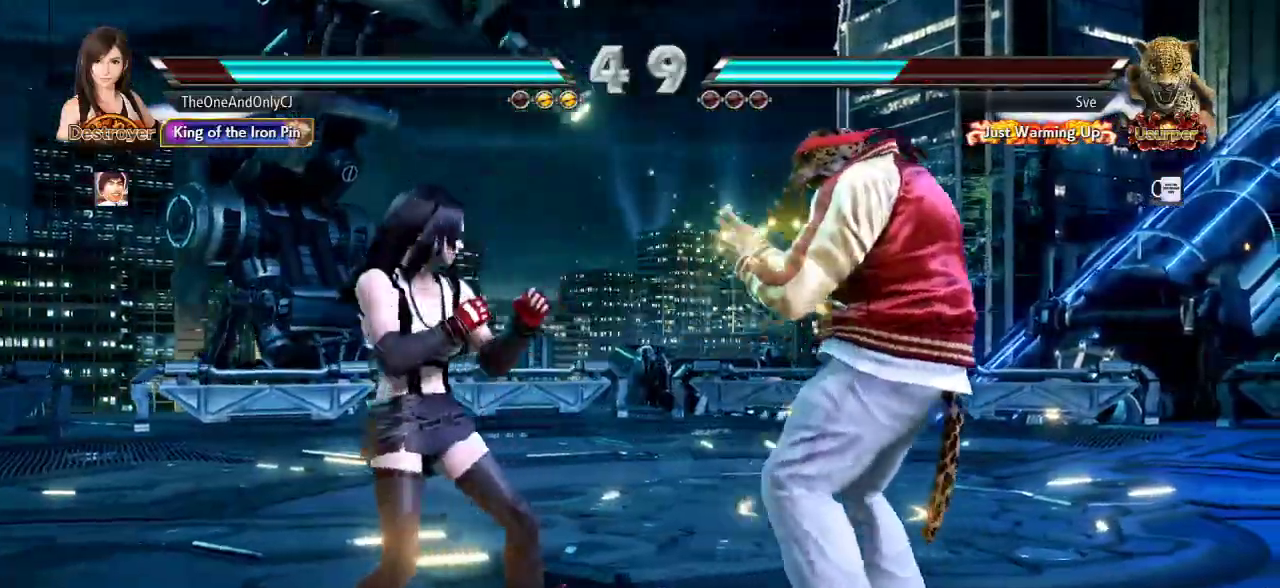
{"dt_ms": 1000, "buttons": [], "left_stick": "down"}
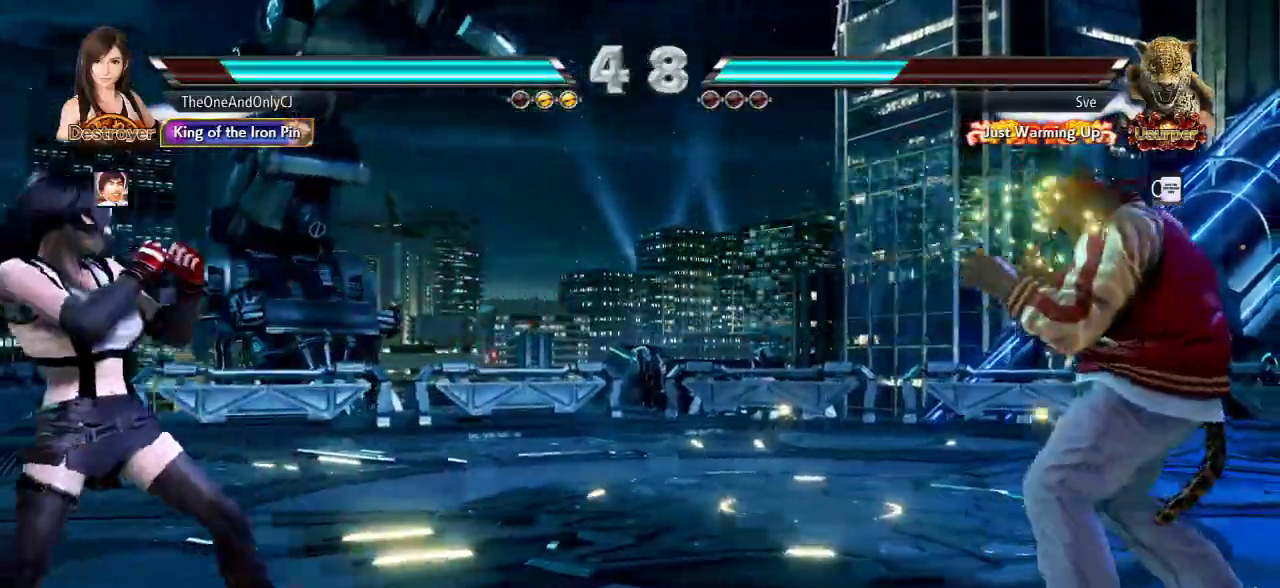
{"dt_ms": 500, "buttons": [], "left_stick": "left", "events": [[50, "left_stick", "center"], [117, "left_stick", "left"], [200, "left_stick", "center"], [283, "left_stick", "left"], [367, "left_stick", "center"], [433, "left_stick", "down"], [483, "left_stick", "left"]]}
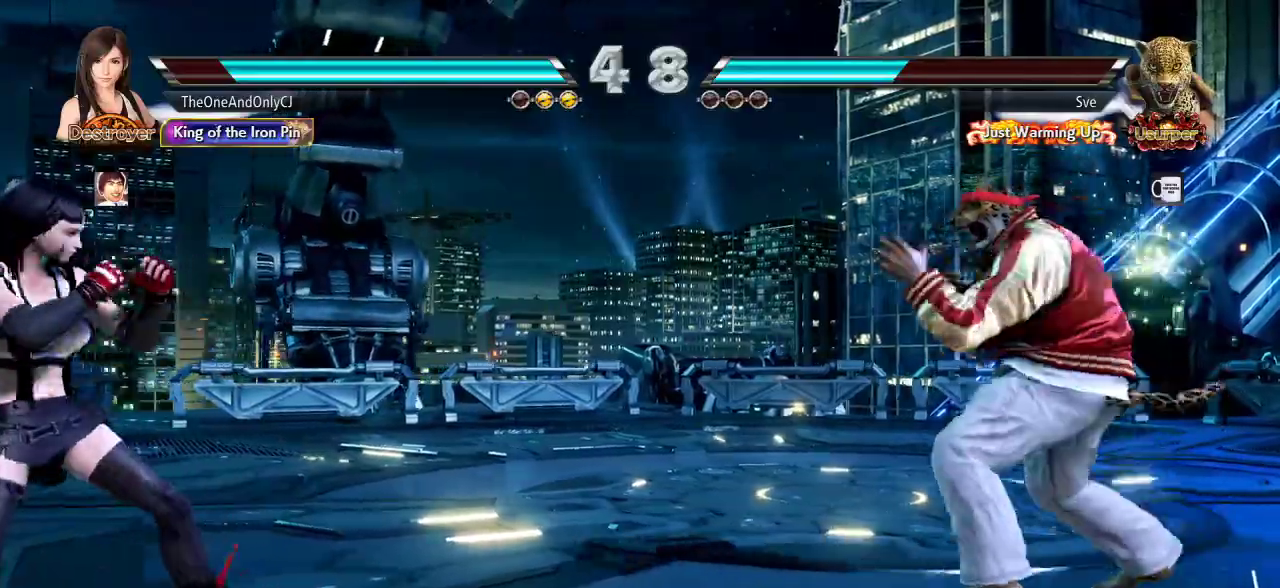
{"dt_ms": 500, "buttons": [], "left_stick": "center", "events": [[17, "left_stick", "down"], [50, "left_stick", "left"], [133, "left_stick", "center"]]}
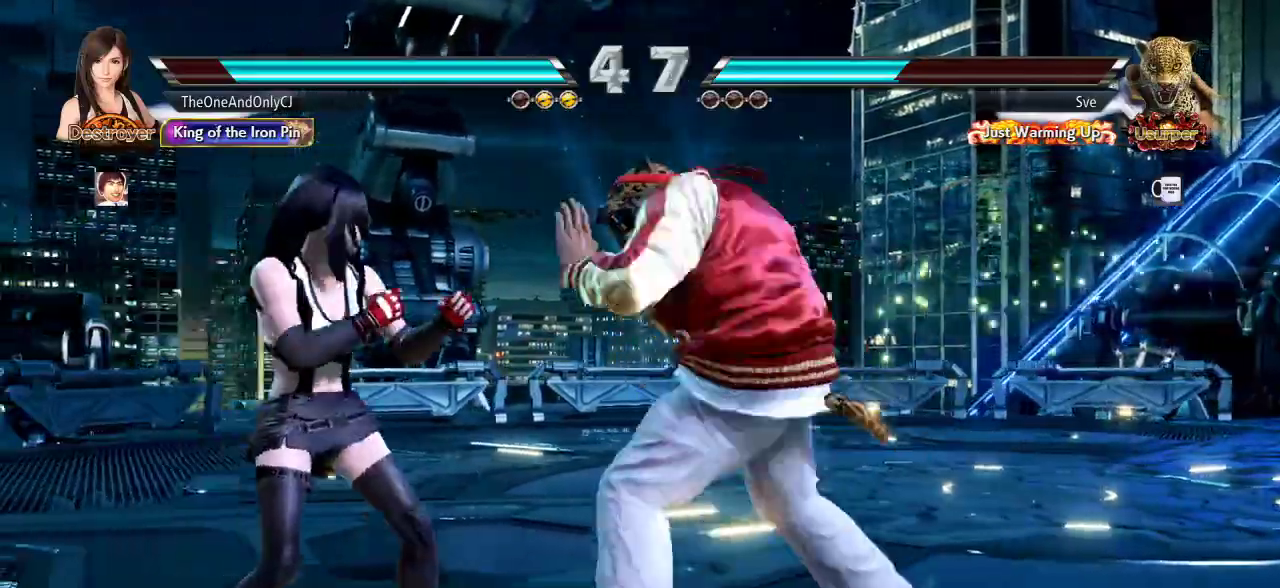
{"dt_ms": 500, "buttons": [], "left_stick": "left", "events": [[50, "SQUARE", "down"], [50, "TRIANGLE", "down"], [83, "TRIANGLE", "up"], [100, "SQUARE", "up"], [183, "SQUARE", "down"], [183, "TRIANGLE", "down"], [217, "SQUARE", "up"], [217, "TRIANGLE", "up"], [283, "SQUARE", "down"], [283, "TRIANGLE", "down"], [333, "SQUARE", "up"], [333, "TRIANGLE", "up"], [467, "left_stick", "left"]]}
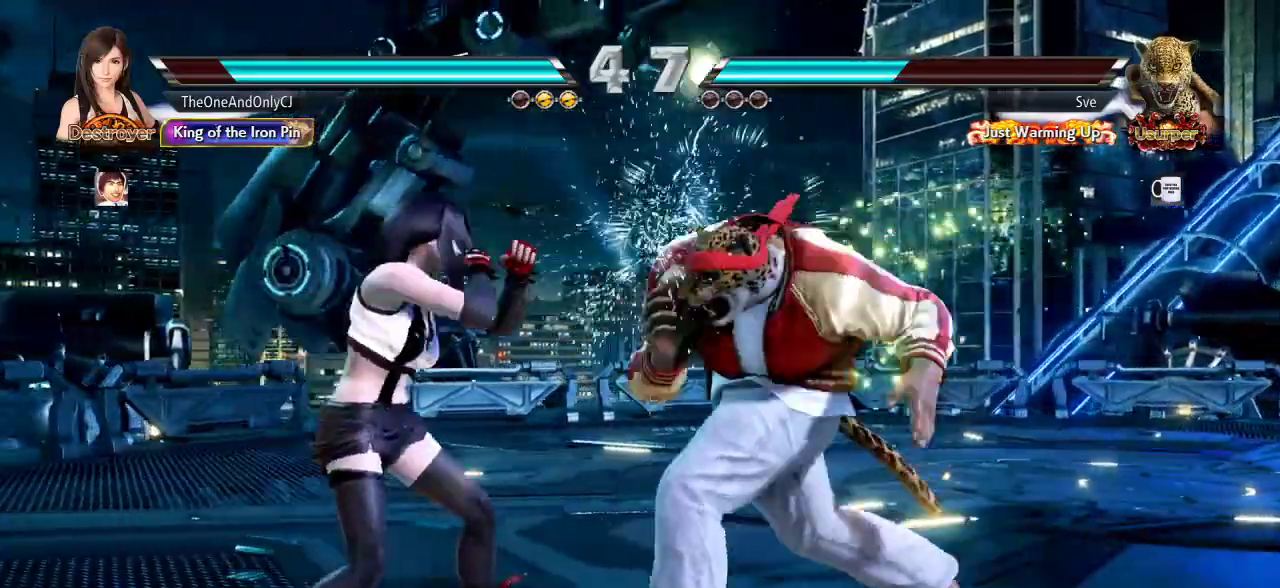
{"dt_ms": 500, "buttons": [], "left_stick": "center"}
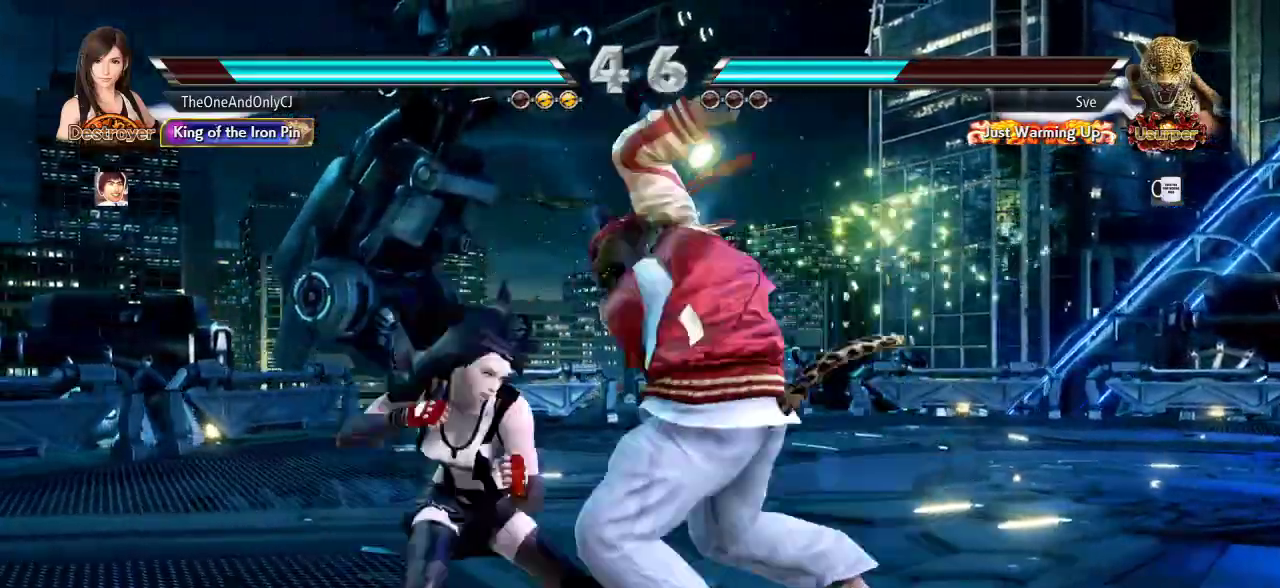
{"dt_ms": 500, "buttons": [], "left_stick": "right", "events": [[150, "left_stick", "left"], [367, "left_stick", "center"], [500, "left_stick", "right"]]}
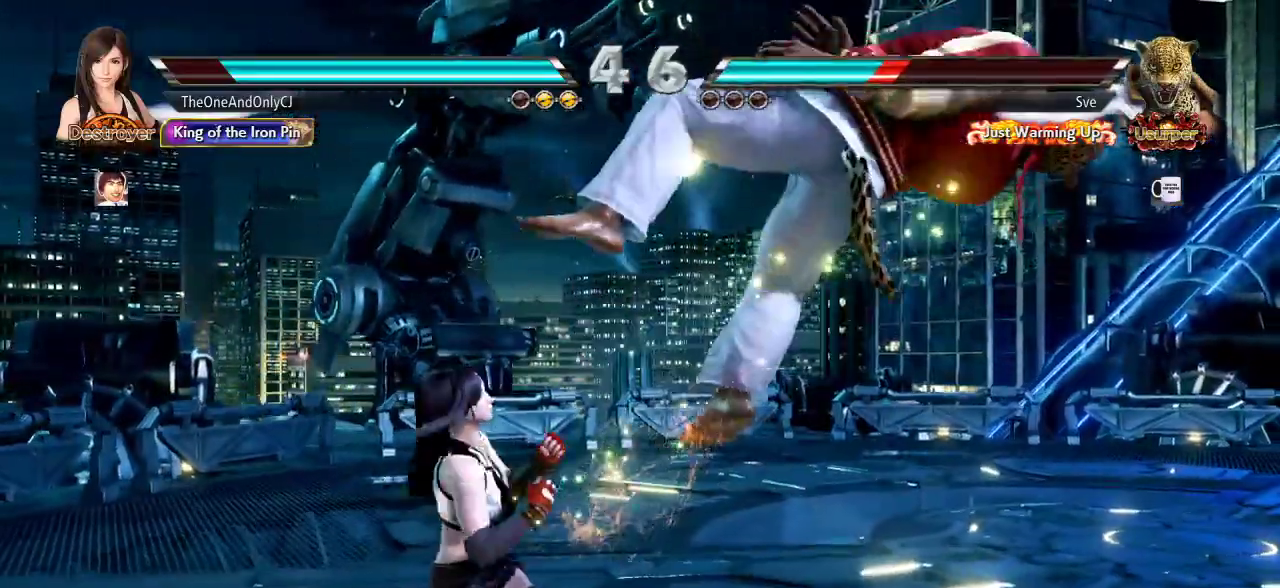
{"dt_ms": 500, "buttons": [], "left_stick": "center", "events": [[50, "SQUARE", "down"], [50, "TRIANGLE", "down"], [150, "TRIANGLE", "up"], [150, "left_stick", "center"], [167, "SQUARE", "up"]]}
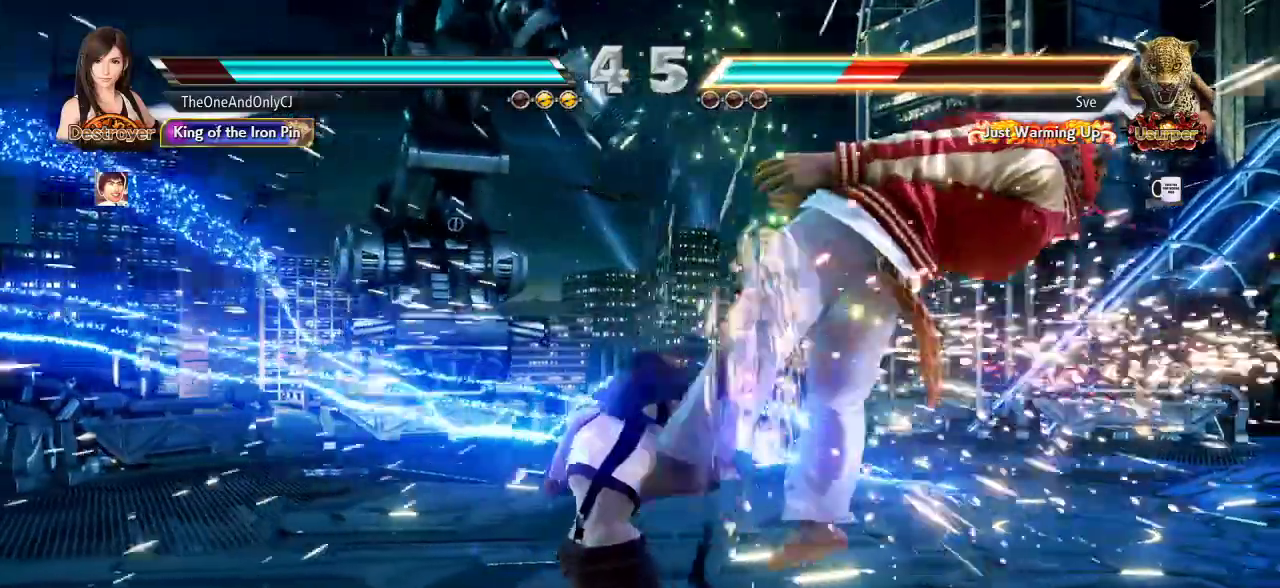
{"dt_ms": 500, "buttons": [], "left_stick": "center", "events": [[133, "CIRCLE", "down"], [217, "CIRCLE", "up"]]}
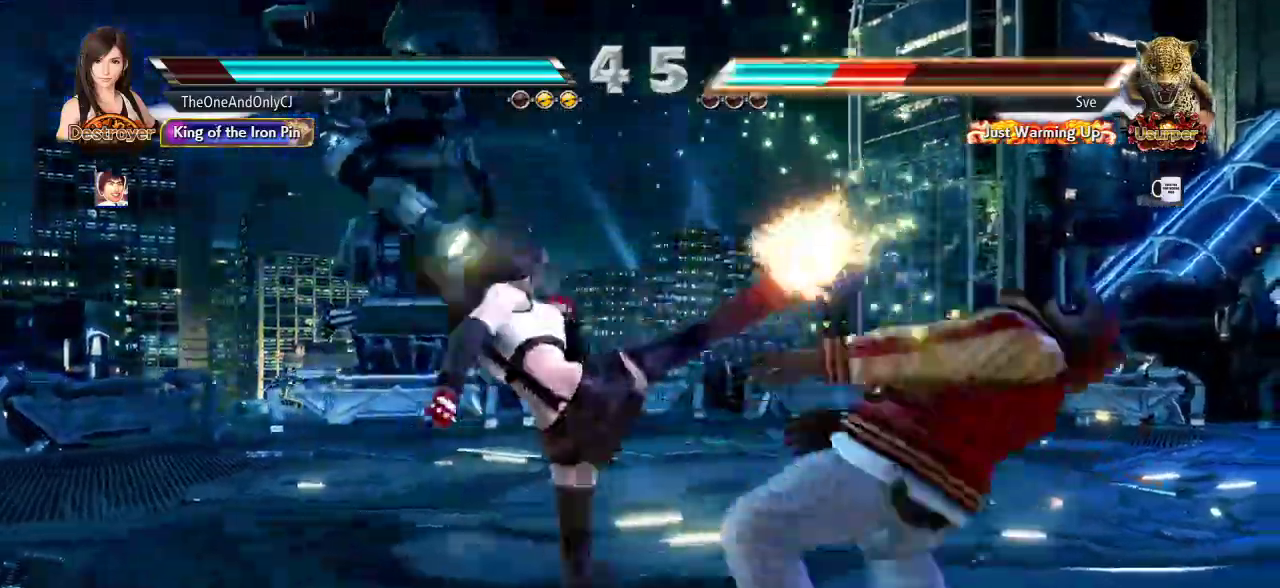
{"dt_ms": 500, "buttons": ["CIRCLE"], "left_stick": "center", "events": [[200, "left_stick", "right"], [250, "TRIANGLE", "down"], [317, "TRIANGLE", "up"], [350, "CROSS", "down"], [350, "left_stick", "center"], [417, "CROSS", "up"], [483, "CIRCLE", "down"]]}
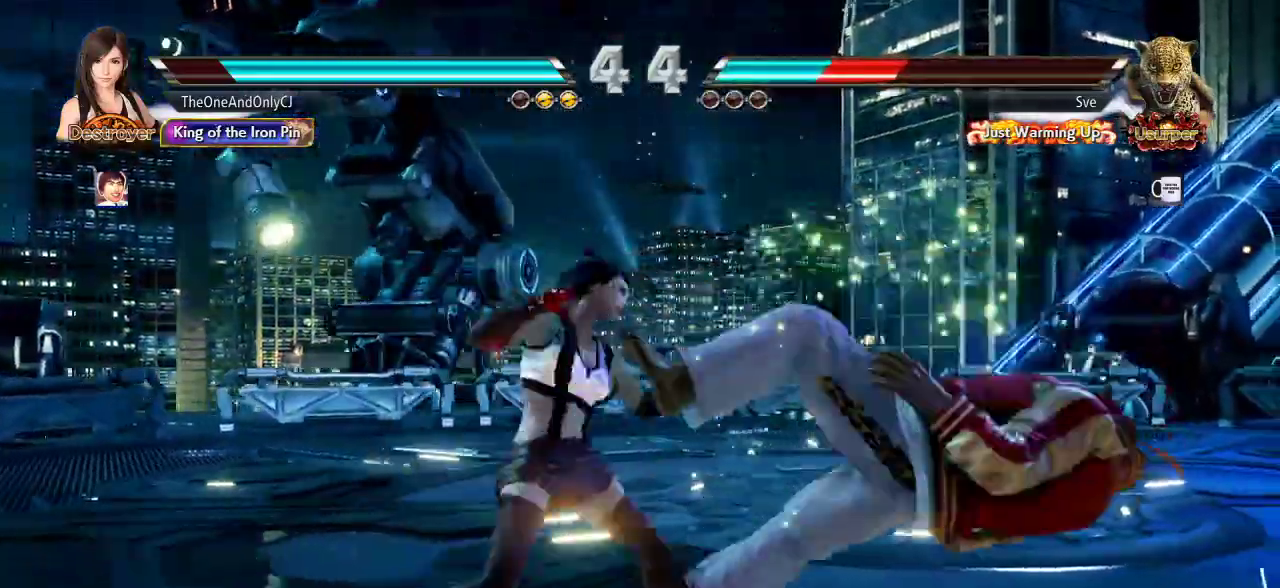
{"dt_ms": 500, "buttons": [], "left_stick": "center", "events": [[83, "CIRCLE", "up"], [100, "CIRCLE", "down"], [167, "CIRCLE", "up"], [250, "CIRCLE", "down"], [283, "CIRCLE", "up"], [350, "CIRCLE", "down"], [433, "CIRCLE", "up"]]}
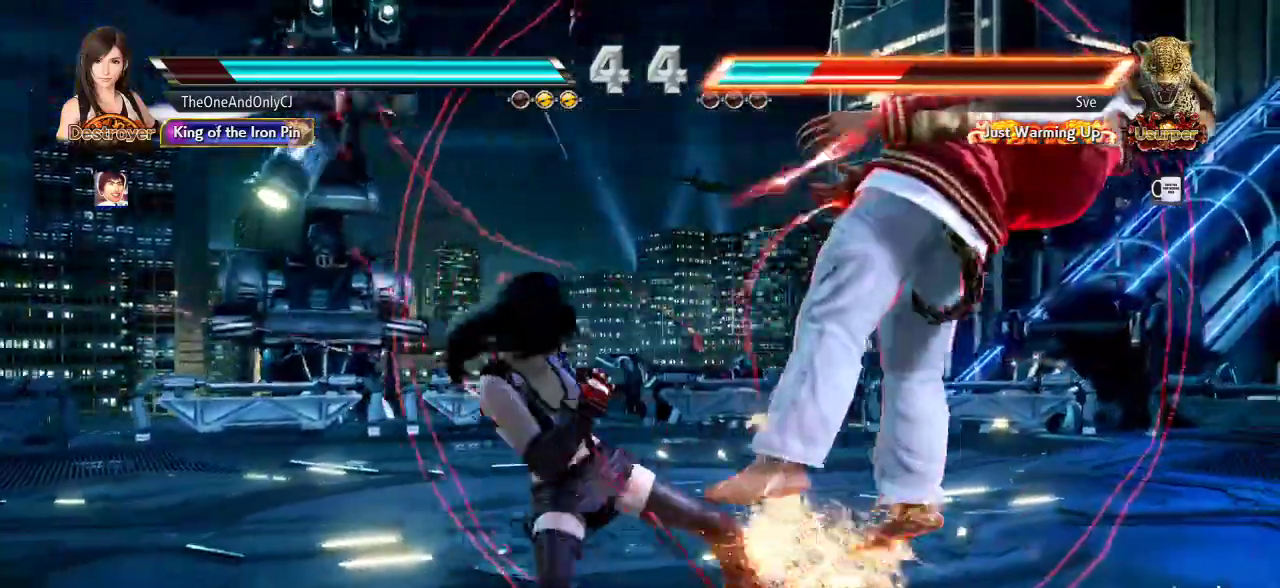
{"dt_ms": 500, "buttons": [], "left_stick": "center"}
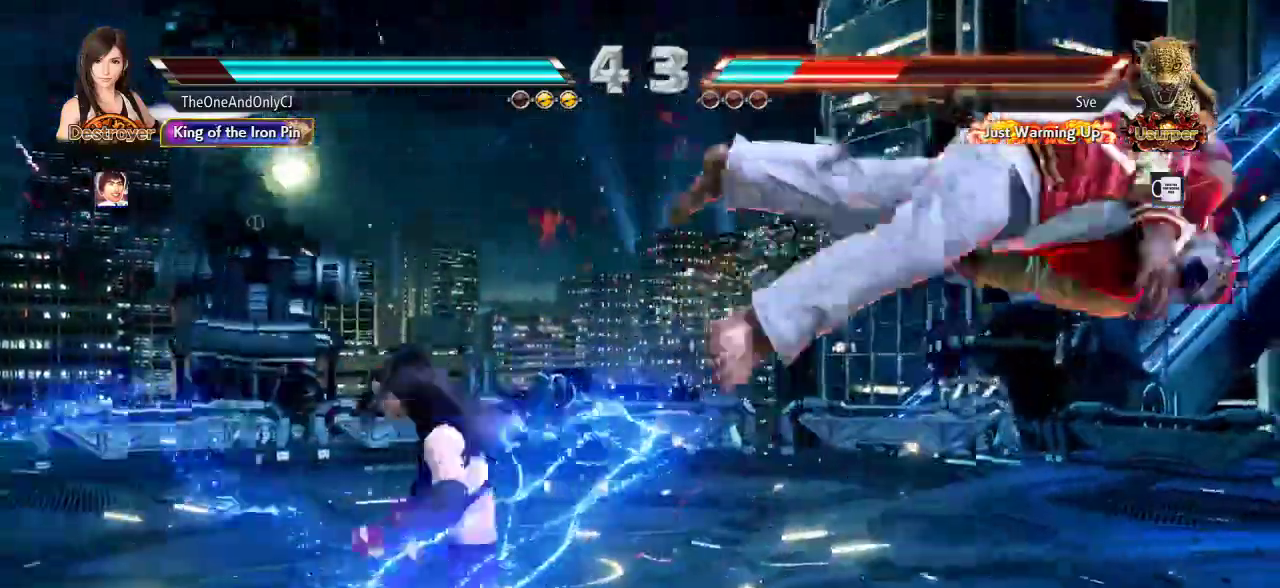
{"dt_ms": 500, "buttons": [], "left_stick": "right"}
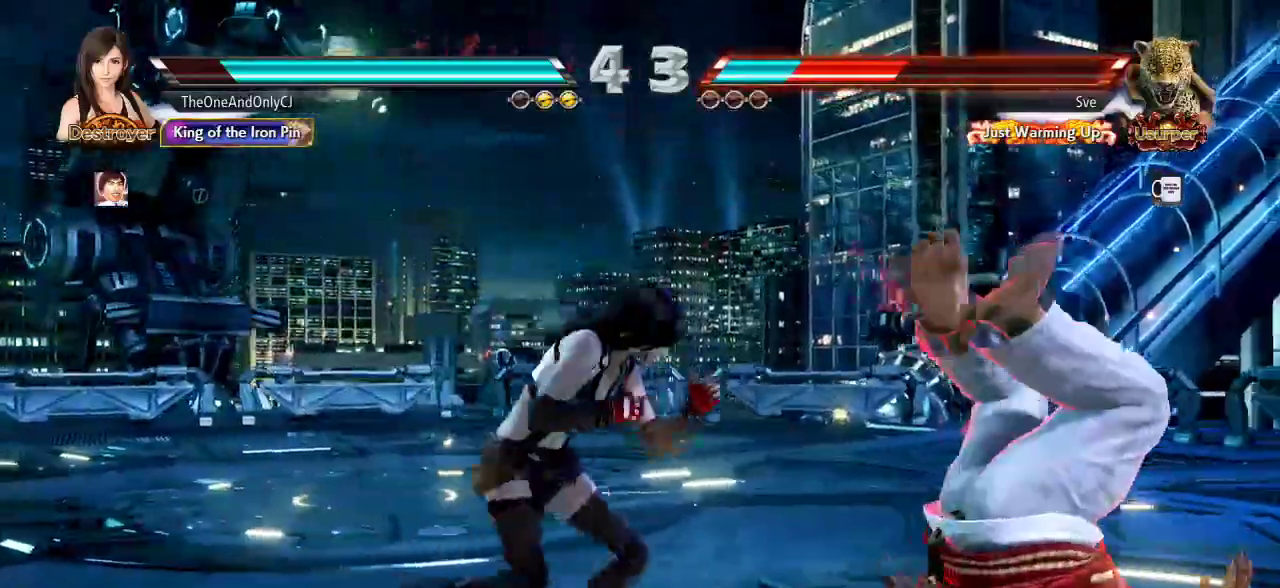
{"dt_ms": 500, "buttons": [], "left_stick": "center", "events": [[17, "TRIANGLE", "down"], [83, "CROSS", "down"], [83, "TRIANGLE", "up"], [167, "CROSS", "up"], [217, "CROSS", "down"], [267, "left_stick", "center"], [283, "CROSS", "up"], [333, "CROSS", "down"], [383, "CROSS", "up"], [433, "CROSS", "down"], [500, "CROSS", "up"]]}
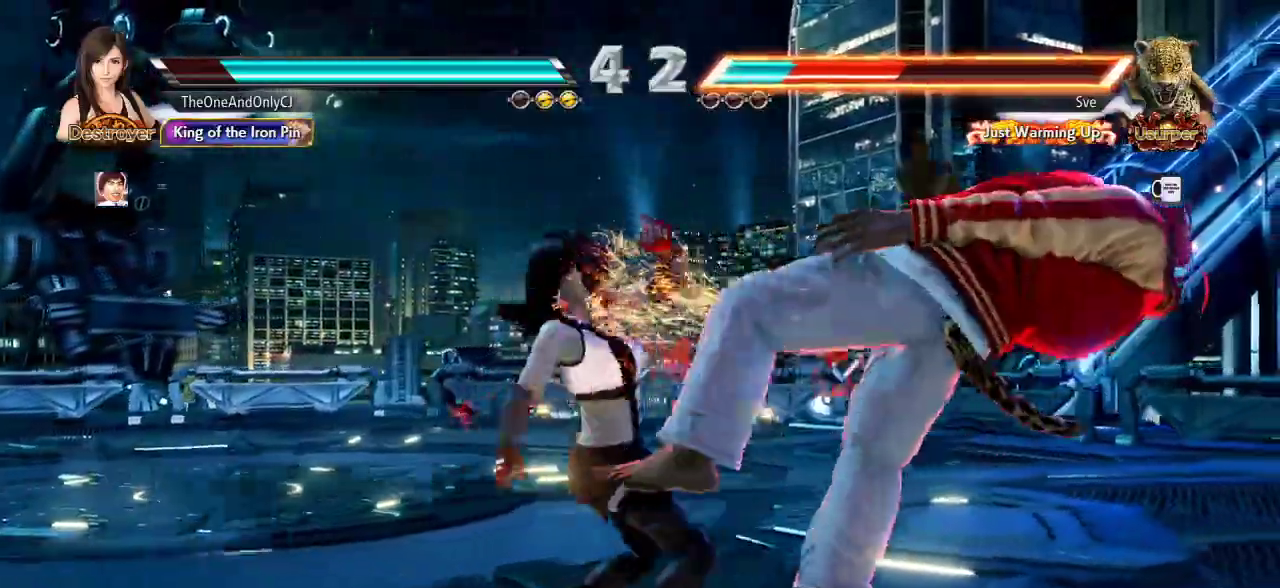
{"dt_ms": 500, "buttons": [], "left_stick": "center", "events": [[50, "CROSS", "down"], [100, "CROSS", "up"], [167, "CROSS", "down"], [217, "CROSS", "up"]]}
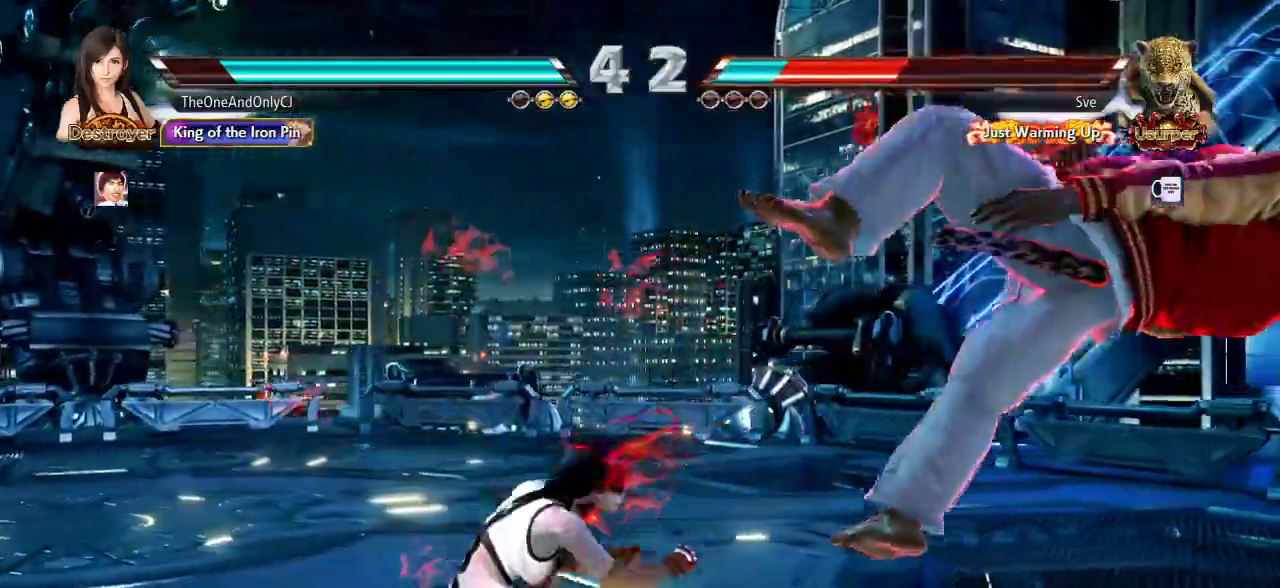
{"dt_ms": 500, "buttons": [], "left_stick": "center", "events": []}
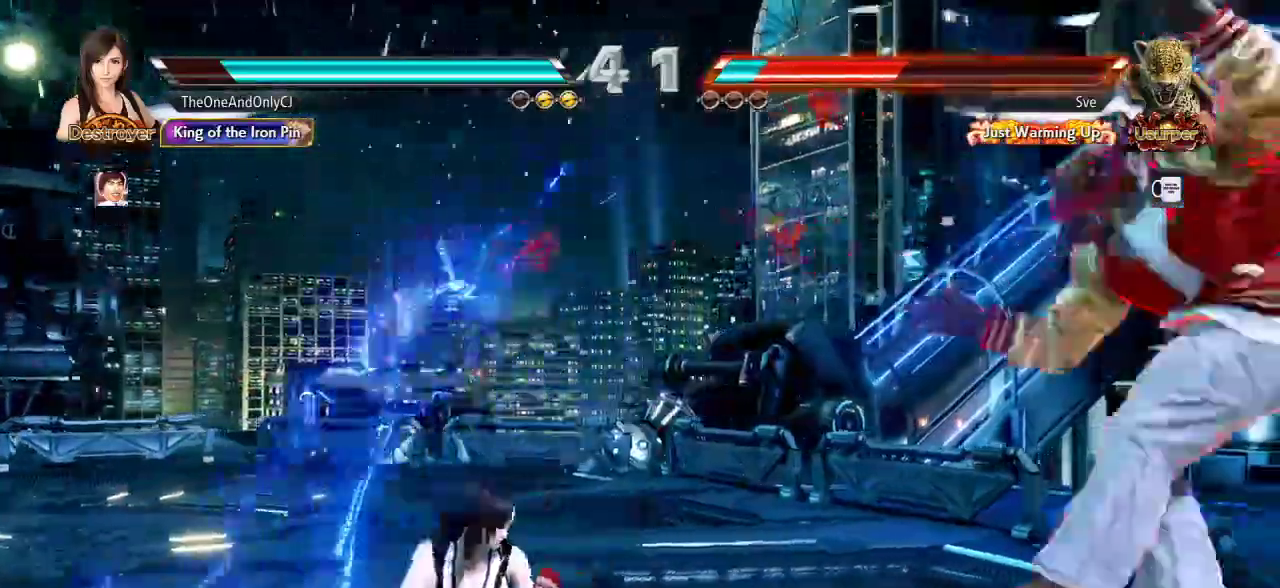
{"dt_ms": 500, "buttons": ["SQUARE"], "left_stick": "center", "events": [[67, "left_stick", "right"], [133, "left_stick", "center"], [217, "left_stick", "right"], [267, "left_stick", "center"], [333, "left_stick", "right"], [417, "left_stick", "center"], [500, "SQUARE", "down"]]}
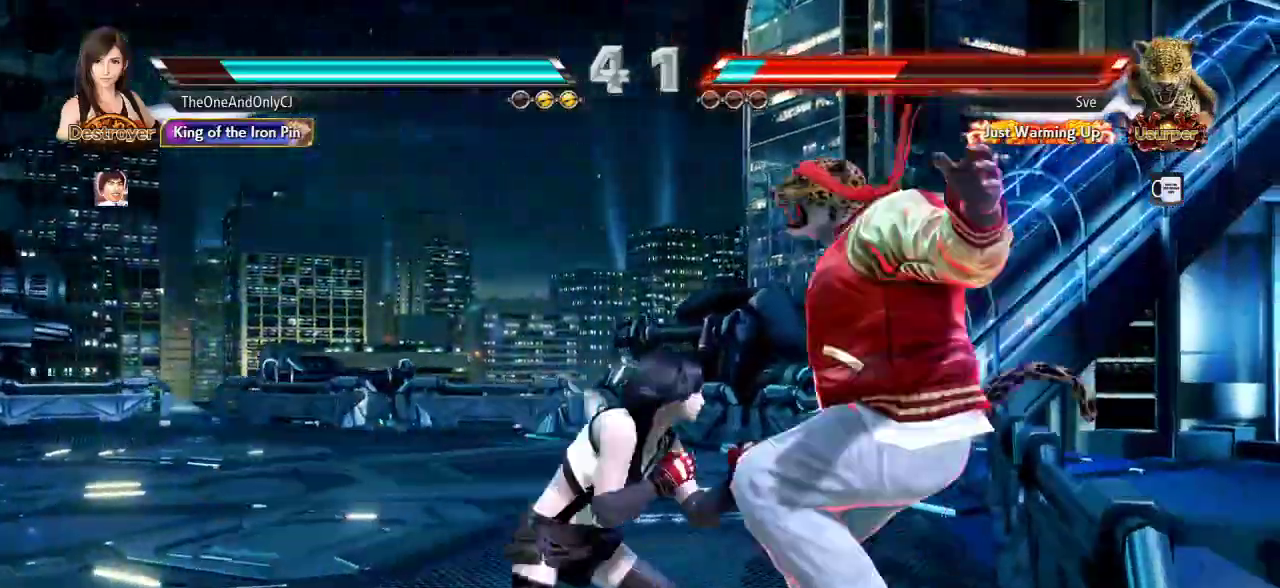
{"dt_ms": 500, "buttons": [], "left_stick": "center", "events": [[67, "SQUARE", "up"], [350, "left_stick", "down-left"], [417, "CIRCLE", "down"], [467, "CIRCLE", "up"], [500, "left_stick", "center"]]}
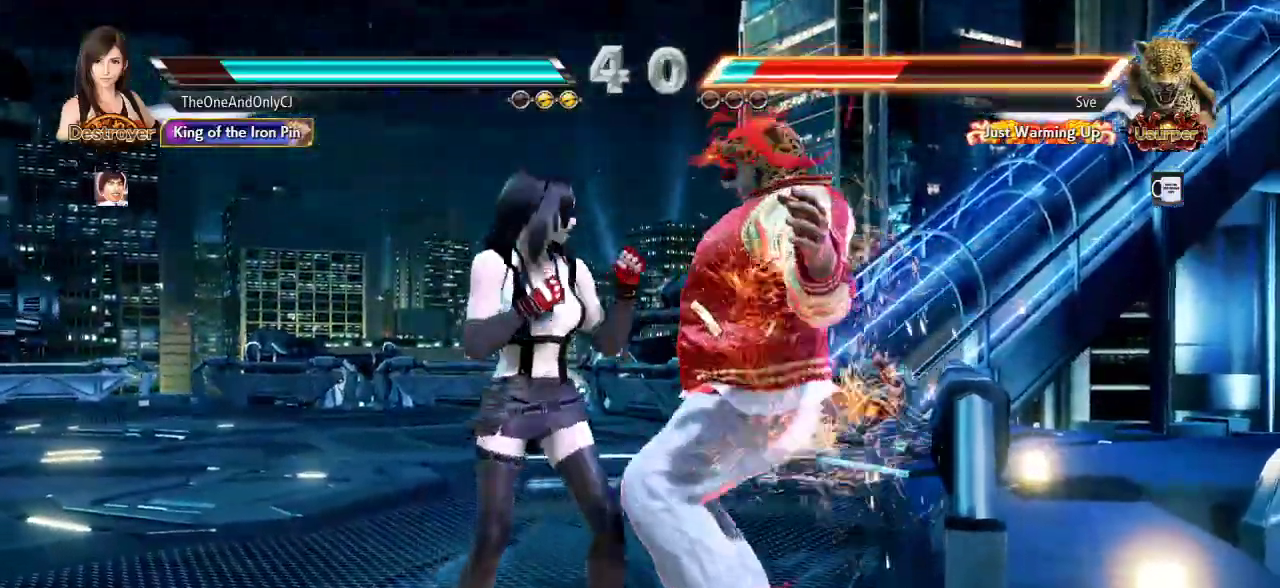
{"dt_ms": 500, "buttons": [], "left_stick": "center", "events": [[67, "TRIANGLE", "down"], [117, "TRIANGLE", "up"]]}
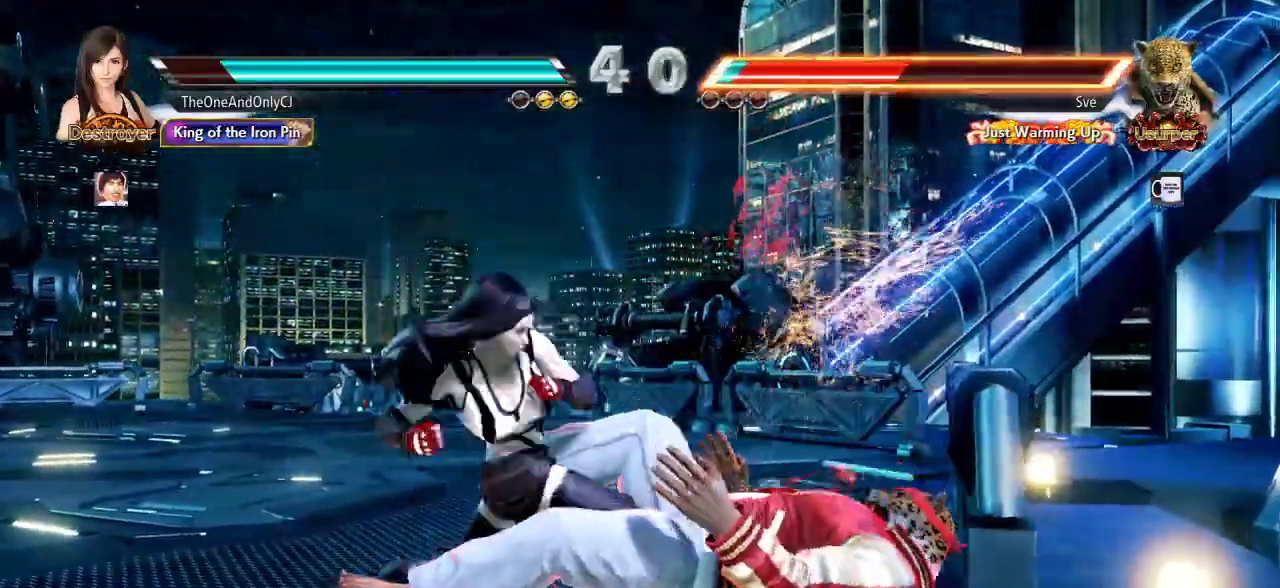
{"dt_ms": 500, "buttons": [], "left_stick": "center", "events": [[150, "CROSS", "down"], [217, "CROSS", "up"]]}